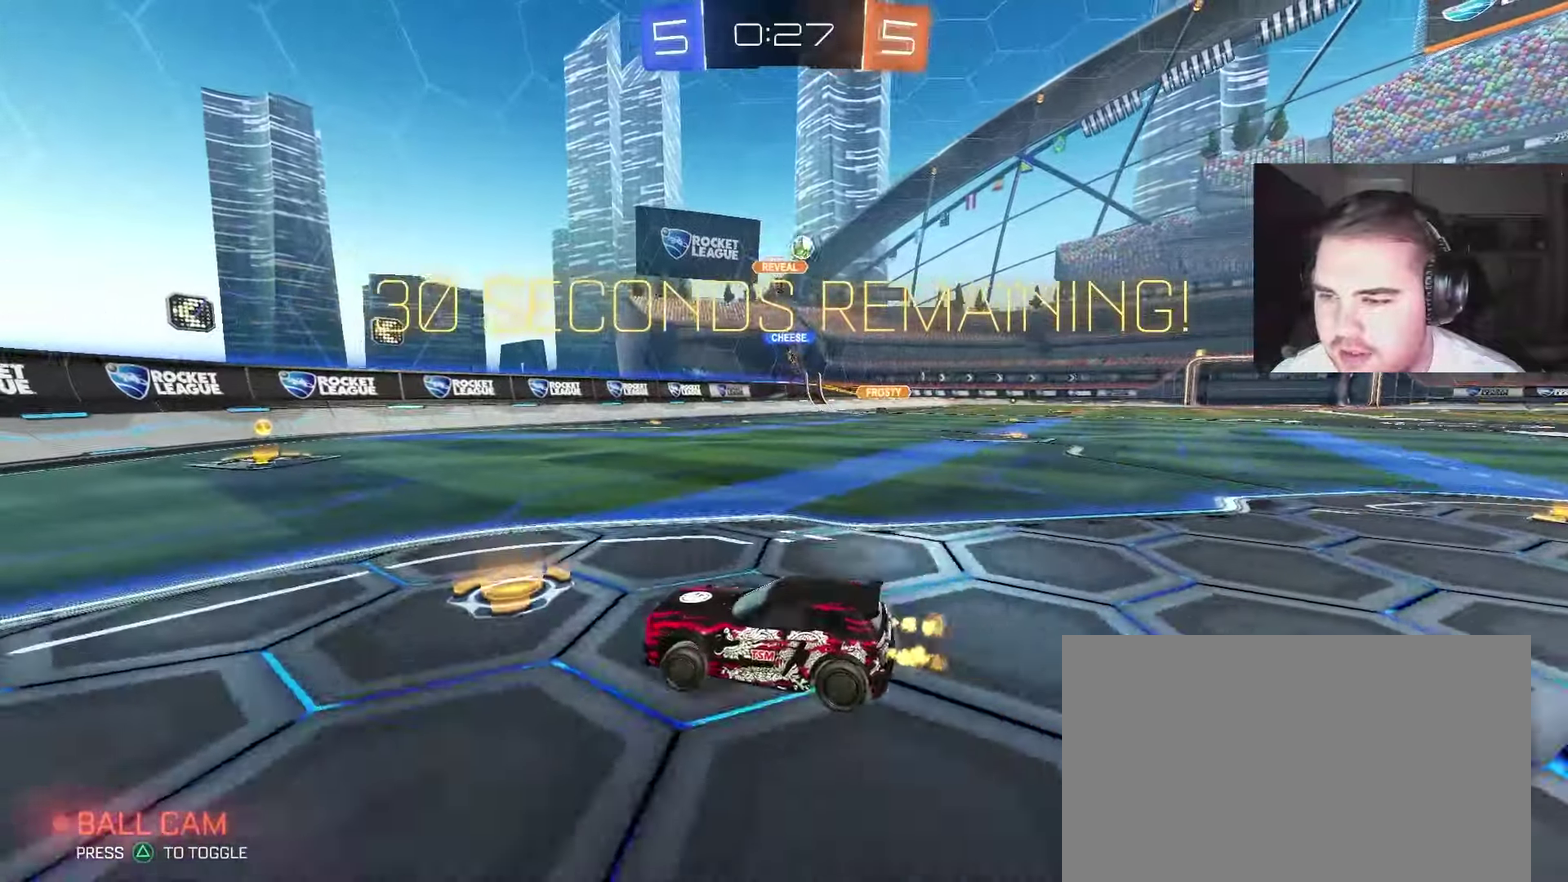
Gameplay with a controller (PlayStation layout); each line is a JSON object with the inputs held at the frame after it. "events" lists button and stick changes between this image and that frame as [ms after this image, input, new state], when the widget could be followed in between. Not read: L1 R1.
{"buttons": ["R2"], "left_stick": "left", "right_stick": "center", "events": []}
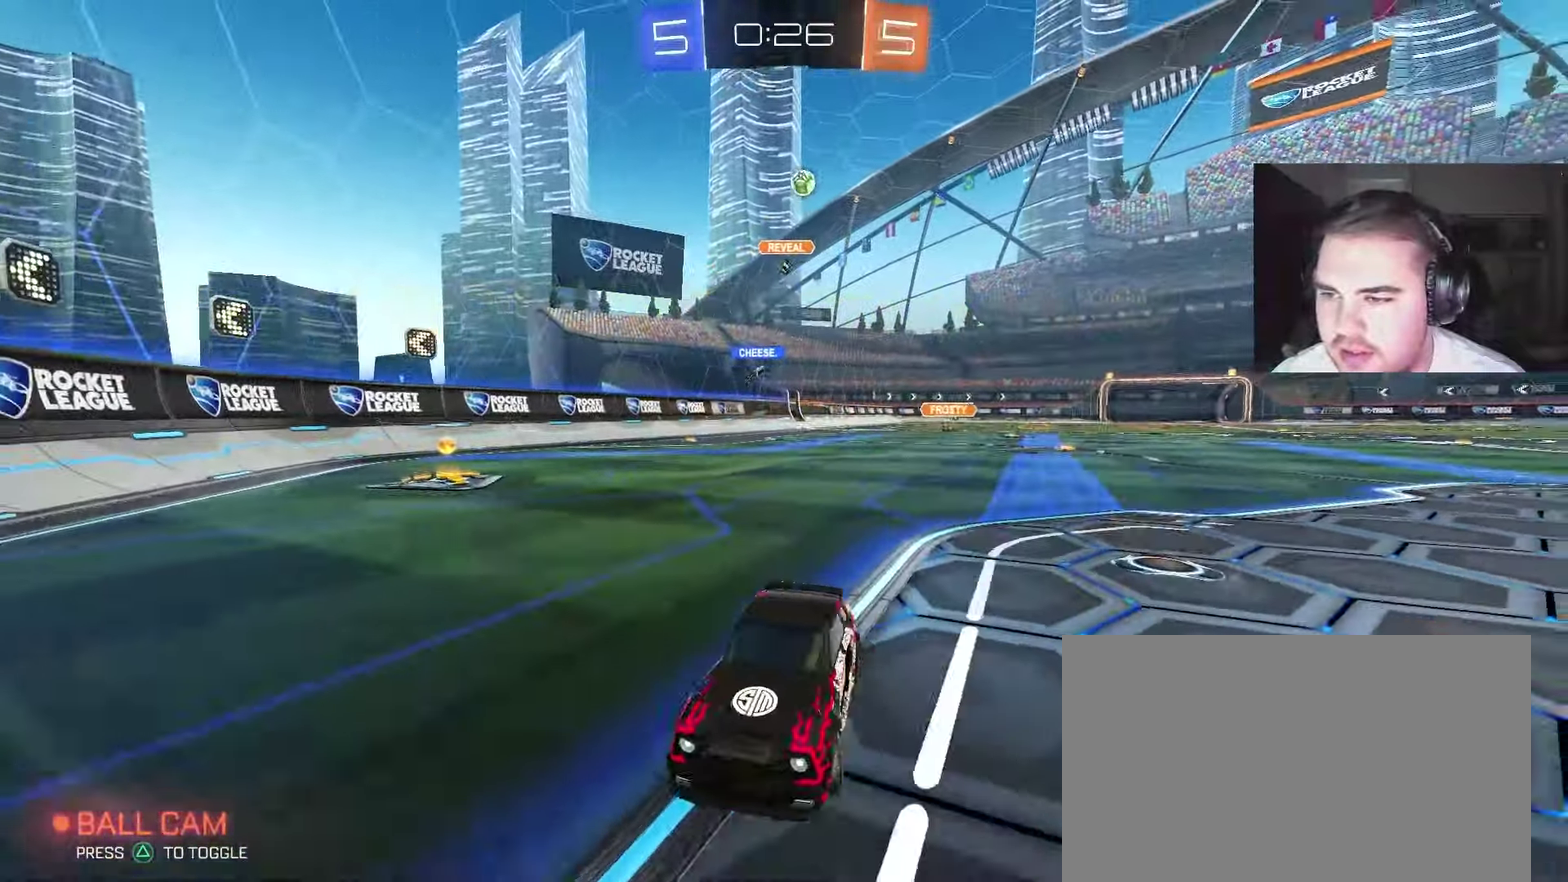
{"buttons": ["R2"], "left_stick": "up-left", "right_stick": "center"}
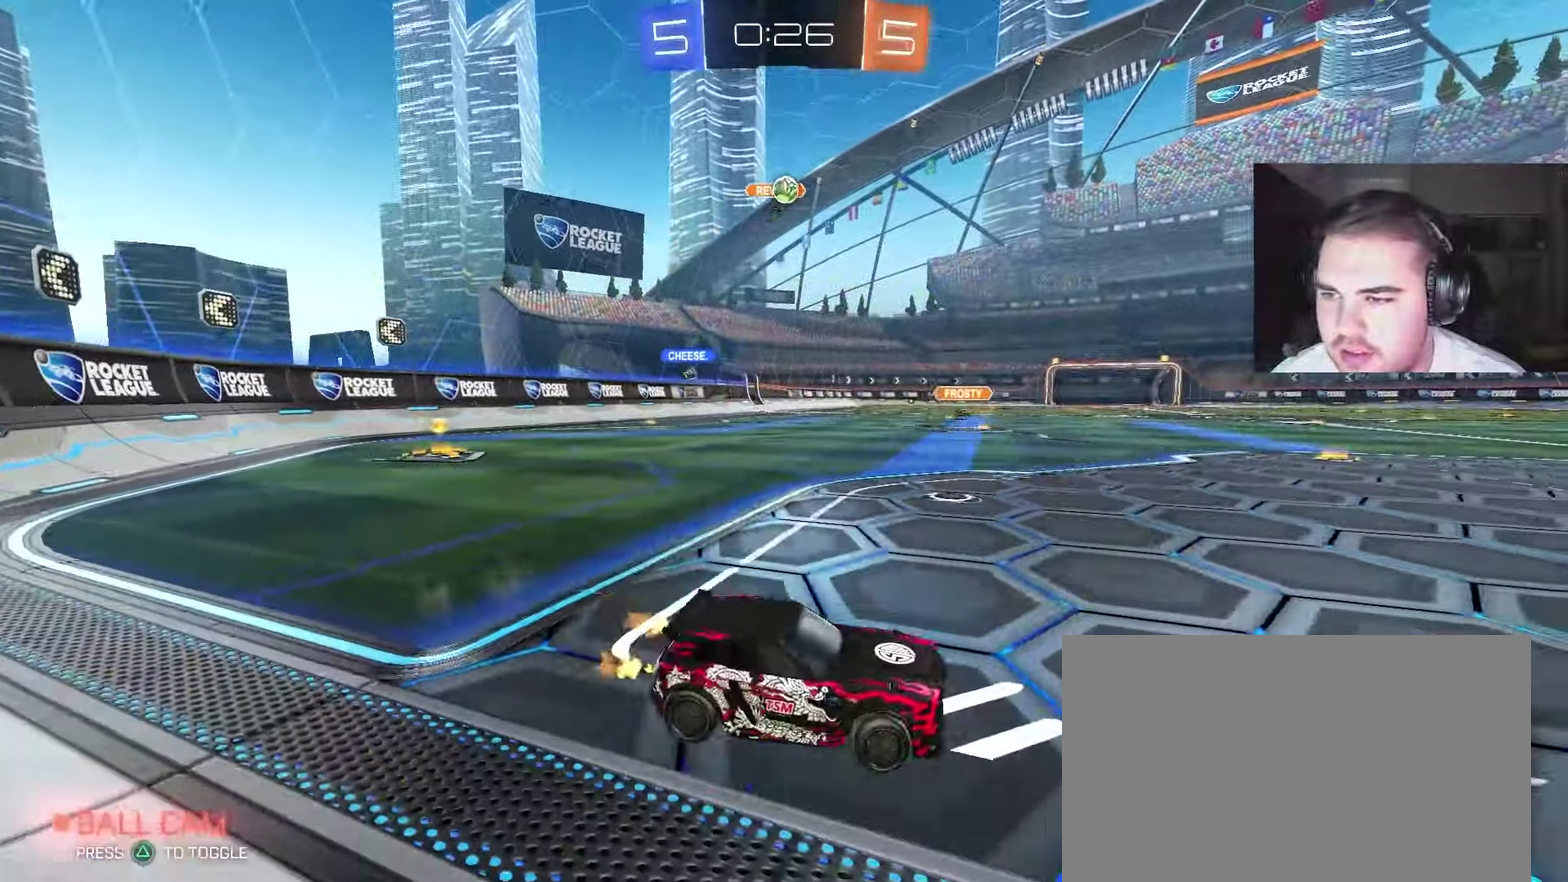
{"buttons": [], "left_stick": "center", "right_stick": "center", "events": [[100, "left_stick", "center"], [200, "R2", "up"], [250, "CROSS", "down"], [267, "left_stick", "down"], [450, "left_stick", "down-left"], [467, "CROSS", "up"], [500, "left_stick", "center"]]}
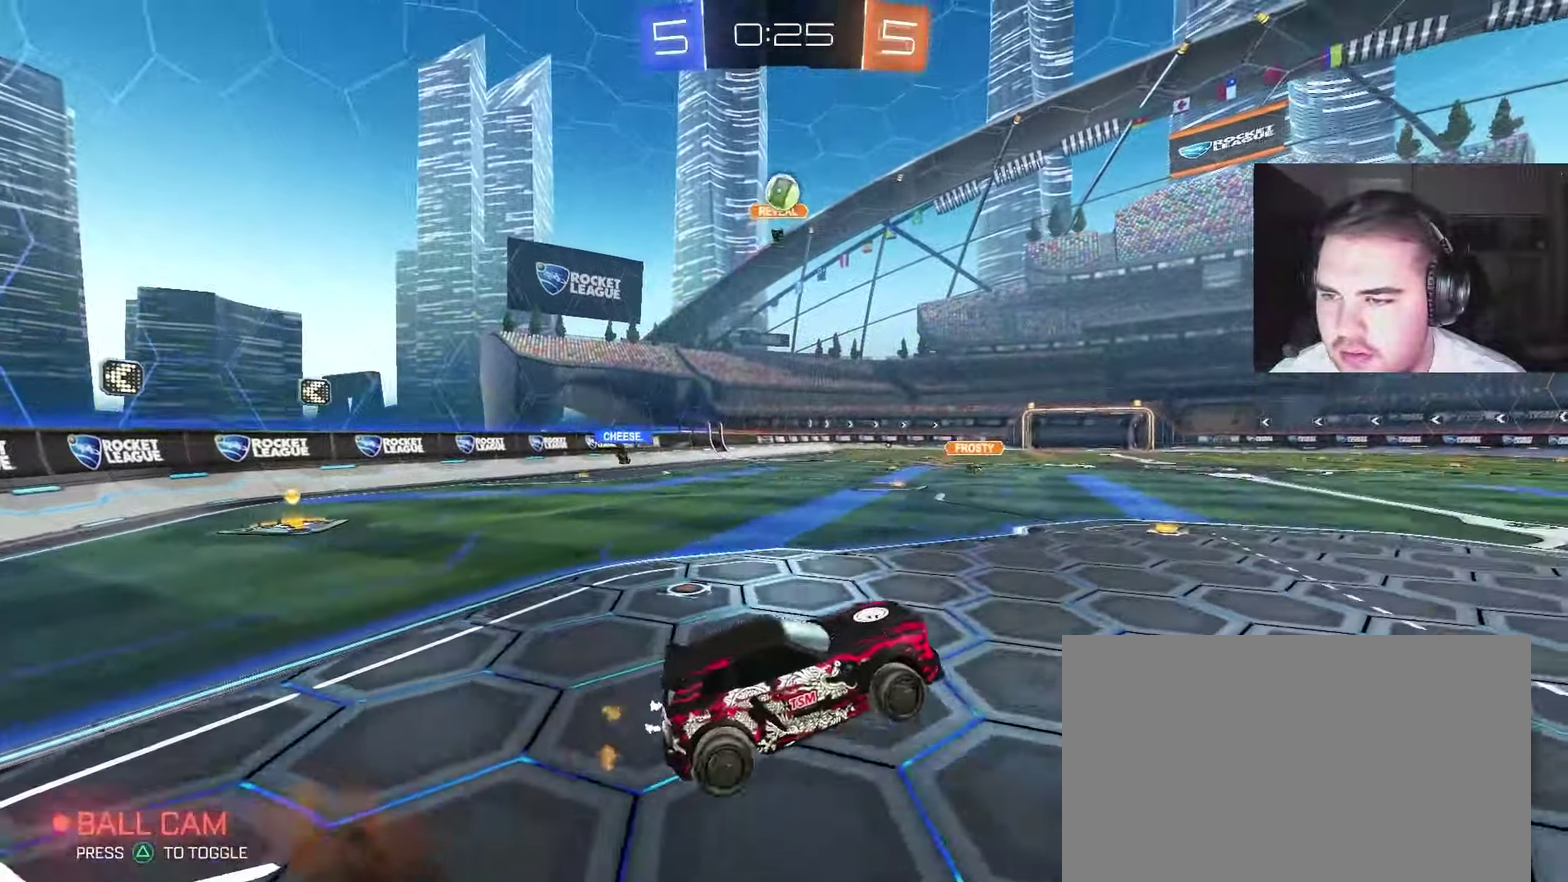
{"buttons": ["CIRCLE"], "left_stick": "center", "right_stick": "center", "events": [[33, "CROSS", "down"], [83, "left_stick", "down-left"], [167, "CROSS", "up"], [217, "CIRCLE", "down"], [250, "left_stick", "up-right"], [500, "left_stick", "center"]]}
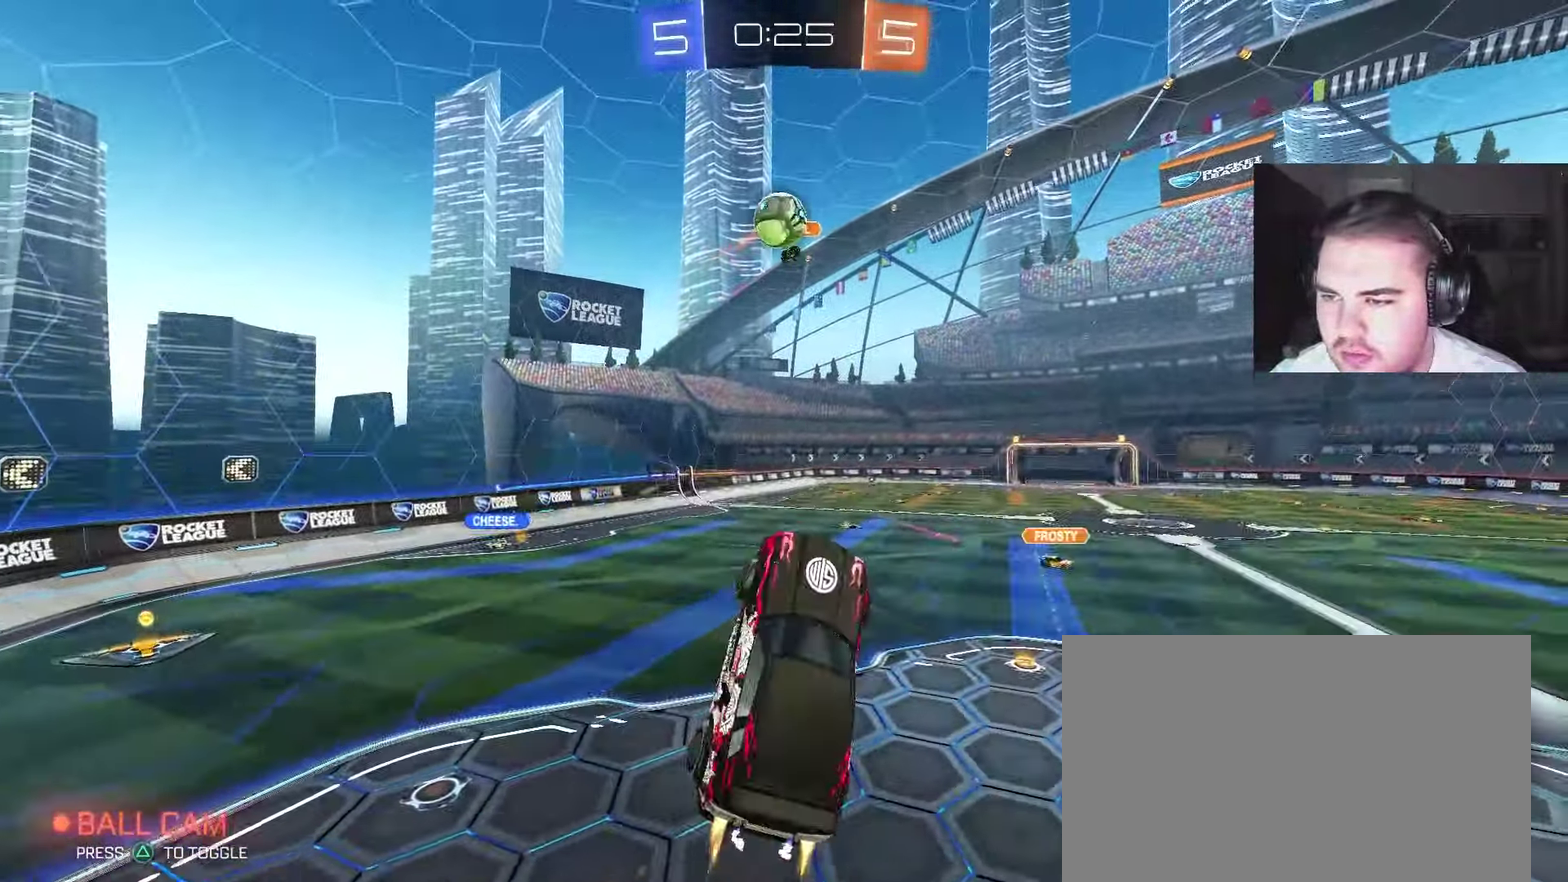
{"buttons": [], "left_stick": "up", "right_stick": "center", "events": [[100, "CIRCLE", "up"], [117, "left_stick", "up"], [167, "CIRCLE", "down"], [217, "left_stick", "up-left"], [333, "left_stick", "right"], [400, "CIRCLE", "up"], [467, "left_stick", "up"]]}
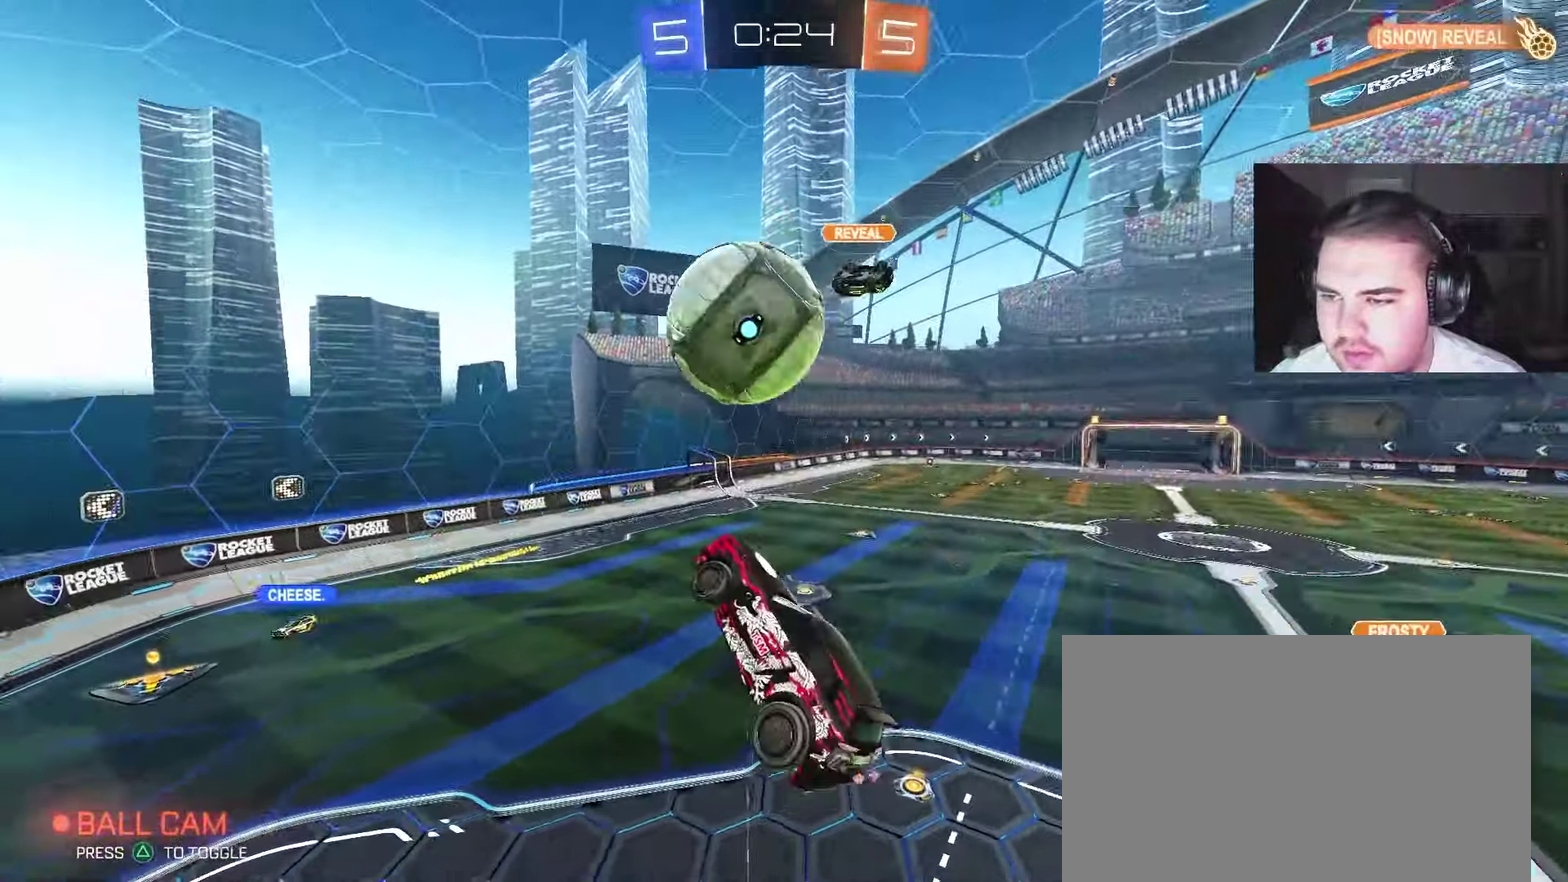
{"buttons": [], "left_stick": "down-right", "right_stick": "center", "events": [[100, "left_stick", "right"], [167, "left_stick", "down-right"]]}
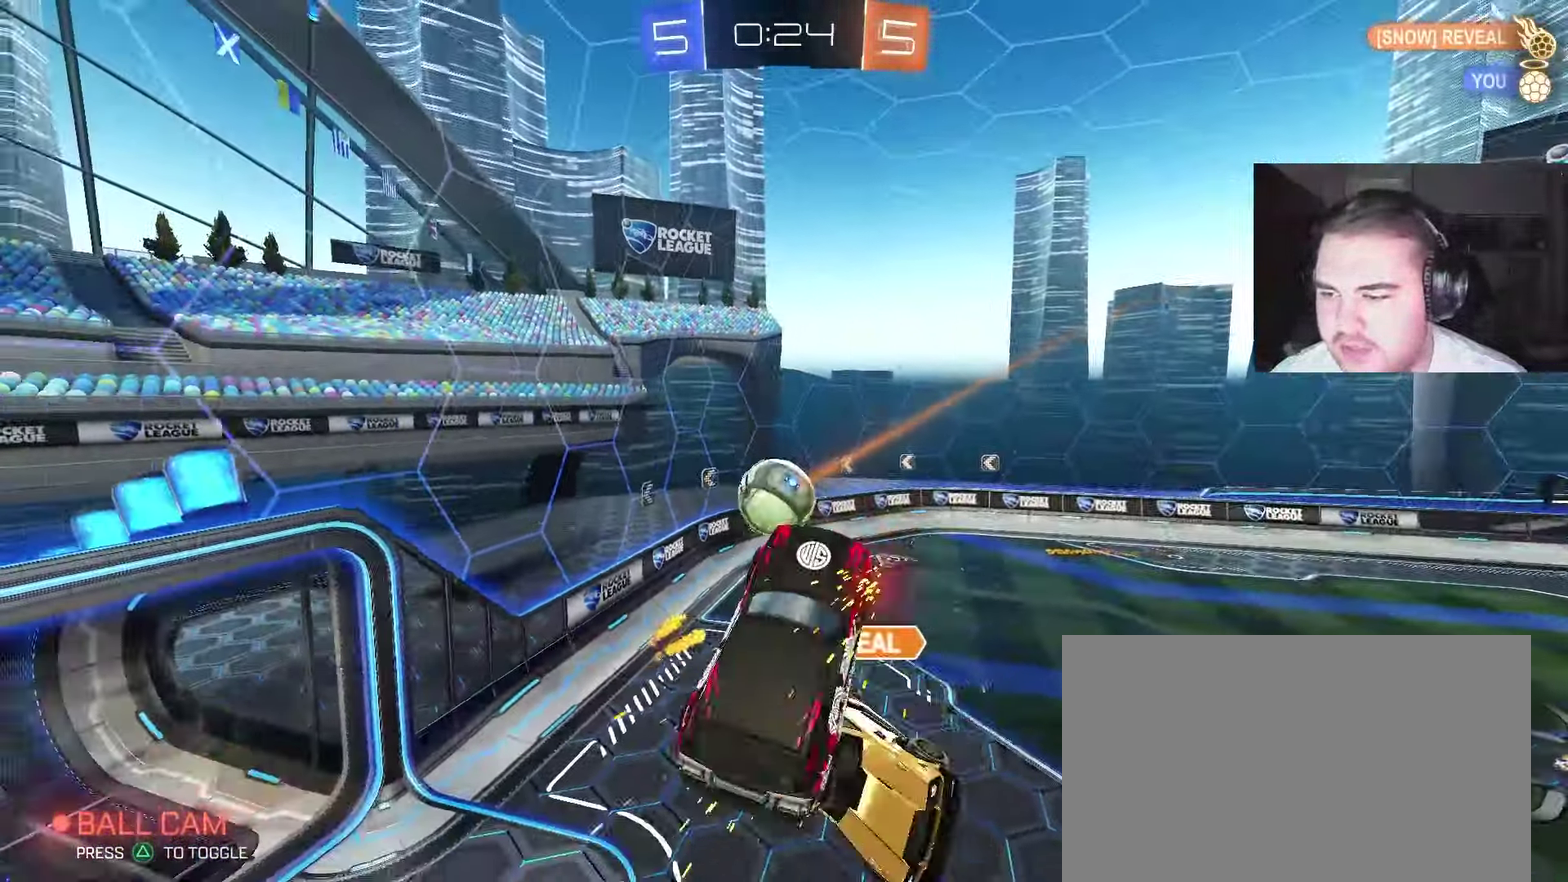
{"buttons": [], "left_stick": "center", "right_stick": "center", "events": [[33, "left_stick", "right"], [83, "left_stick", "up-right"], [183, "left_stick", "right"], [233, "left_stick", "down-right"], [383, "left_stick", "center"]]}
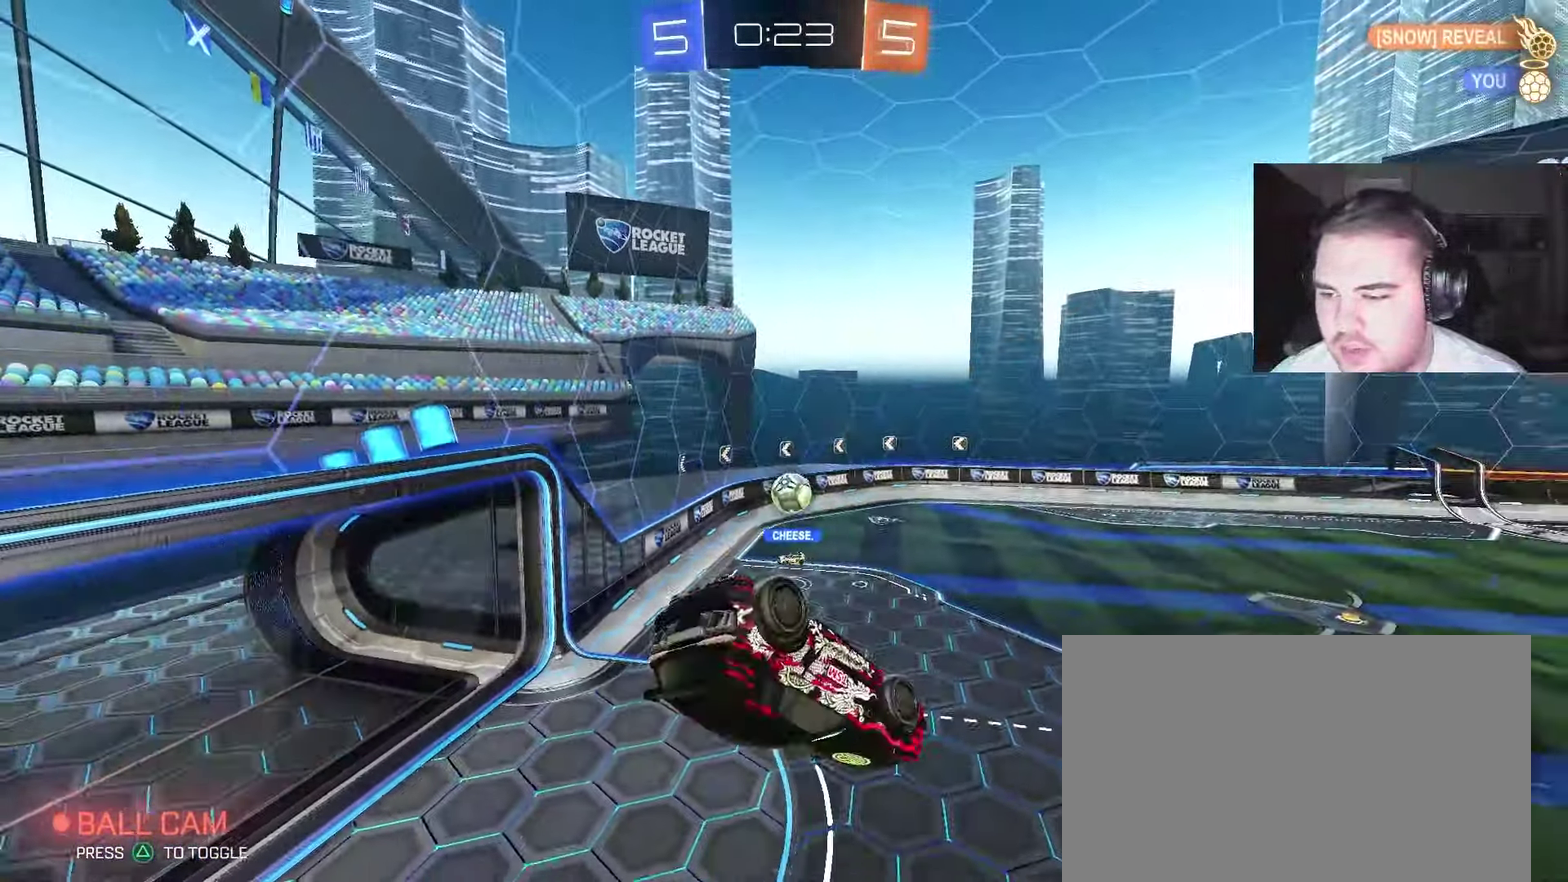
{"buttons": [], "left_stick": "right", "right_stick": "center", "events": [[67, "left_stick", "down-left"], [133, "left_stick", "down"], [217, "left_stick", "right"]]}
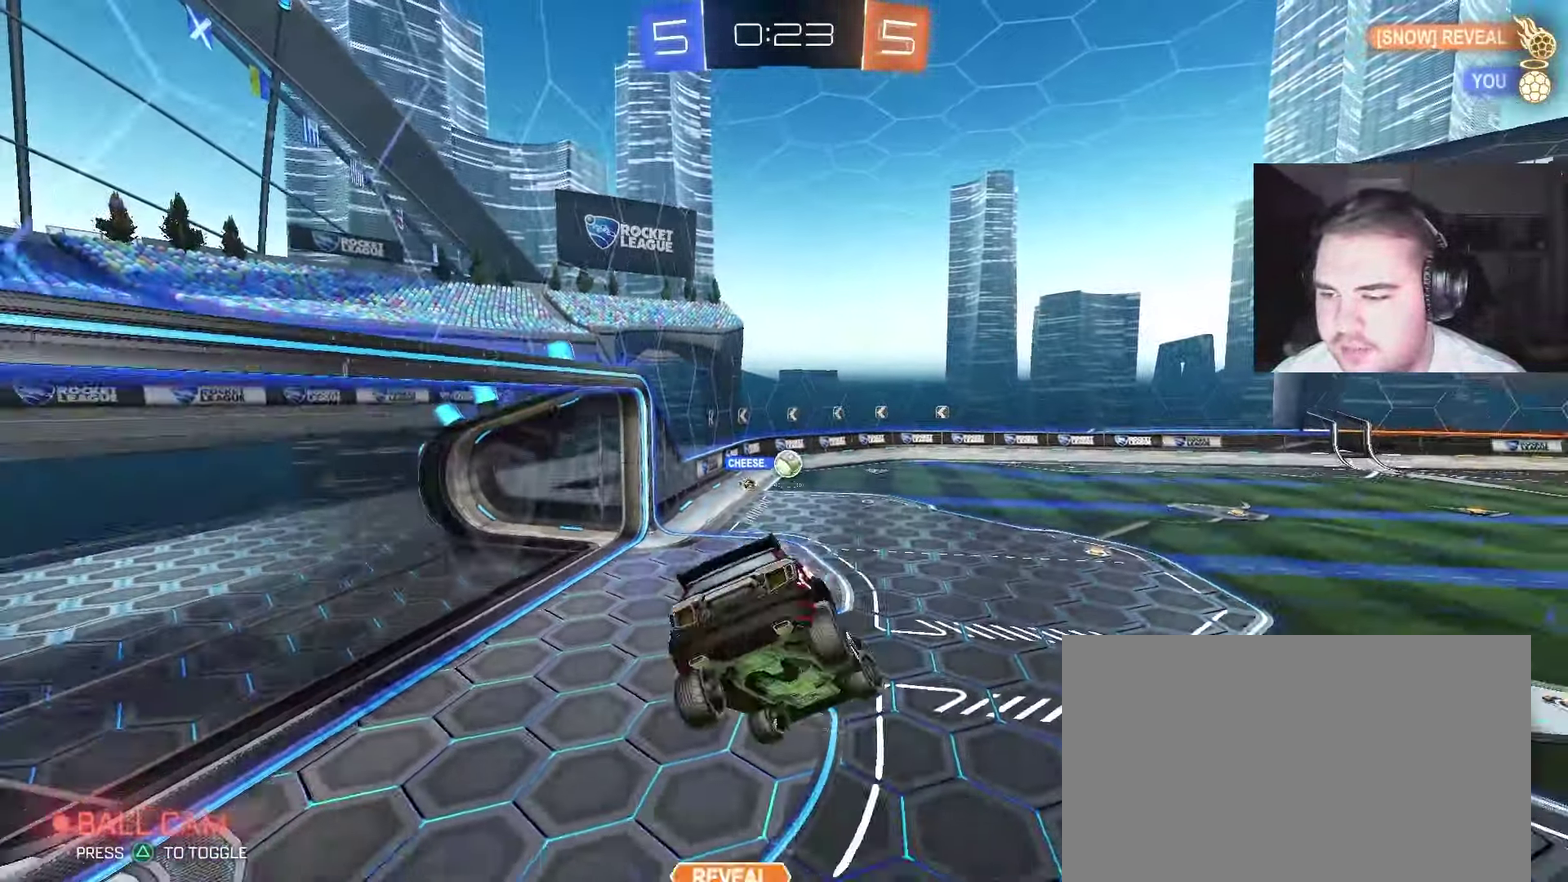
{"buttons": [], "left_stick": "center", "right_stick": "center", "events": [[150, "SQUARE", "down"], [250, "left_stick", "center"], [300, "SQUARE", "up"]]}
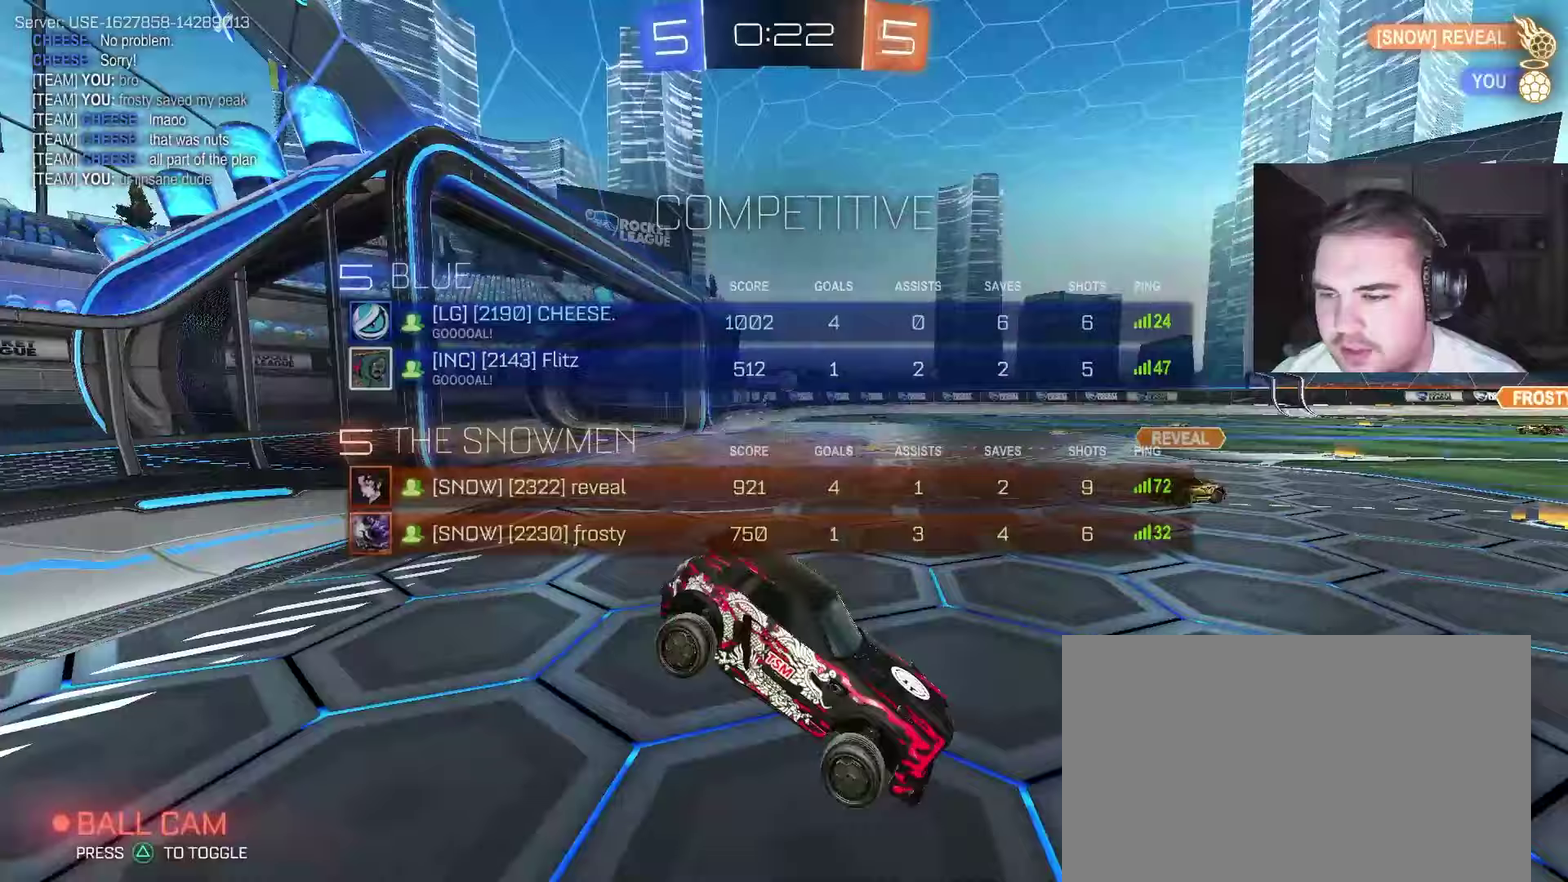
{"buttons": ["R2"], "left_stick": "left", "right_stick": "center", "events": [[50, "R2", "down"], [83, "left_stick", "left"]]}
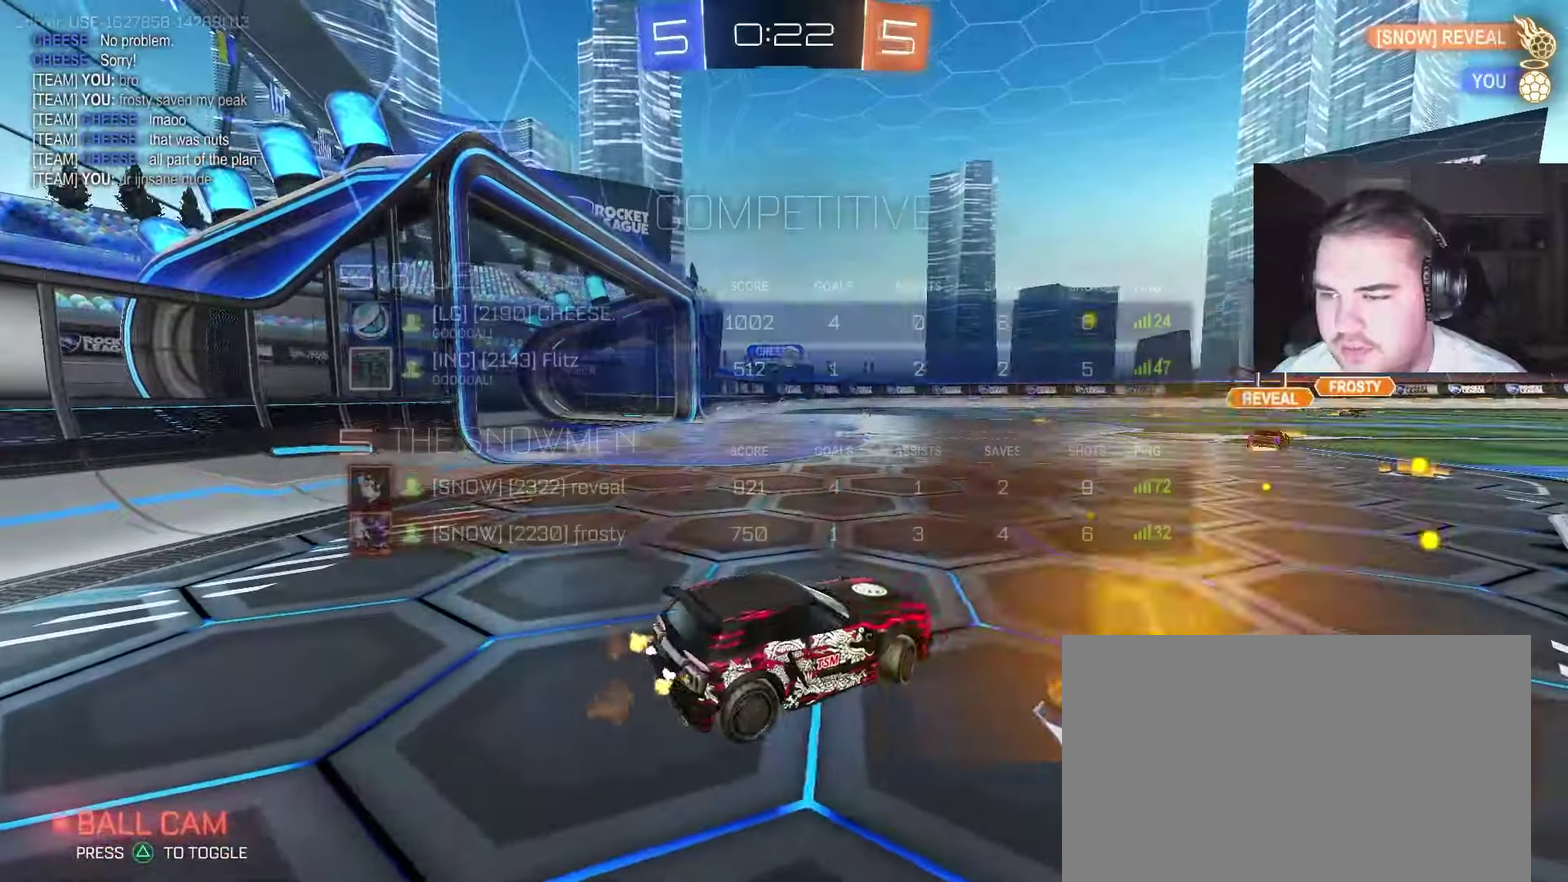
{"buttons": ["R2"], "left_stick": "left", "right_stick": "center", "events": [[17, "SQUARE", "down"], [33, "left_stick", "center"], [167, "SQUARE", "up"], [267, "left_stick", "left"]]}
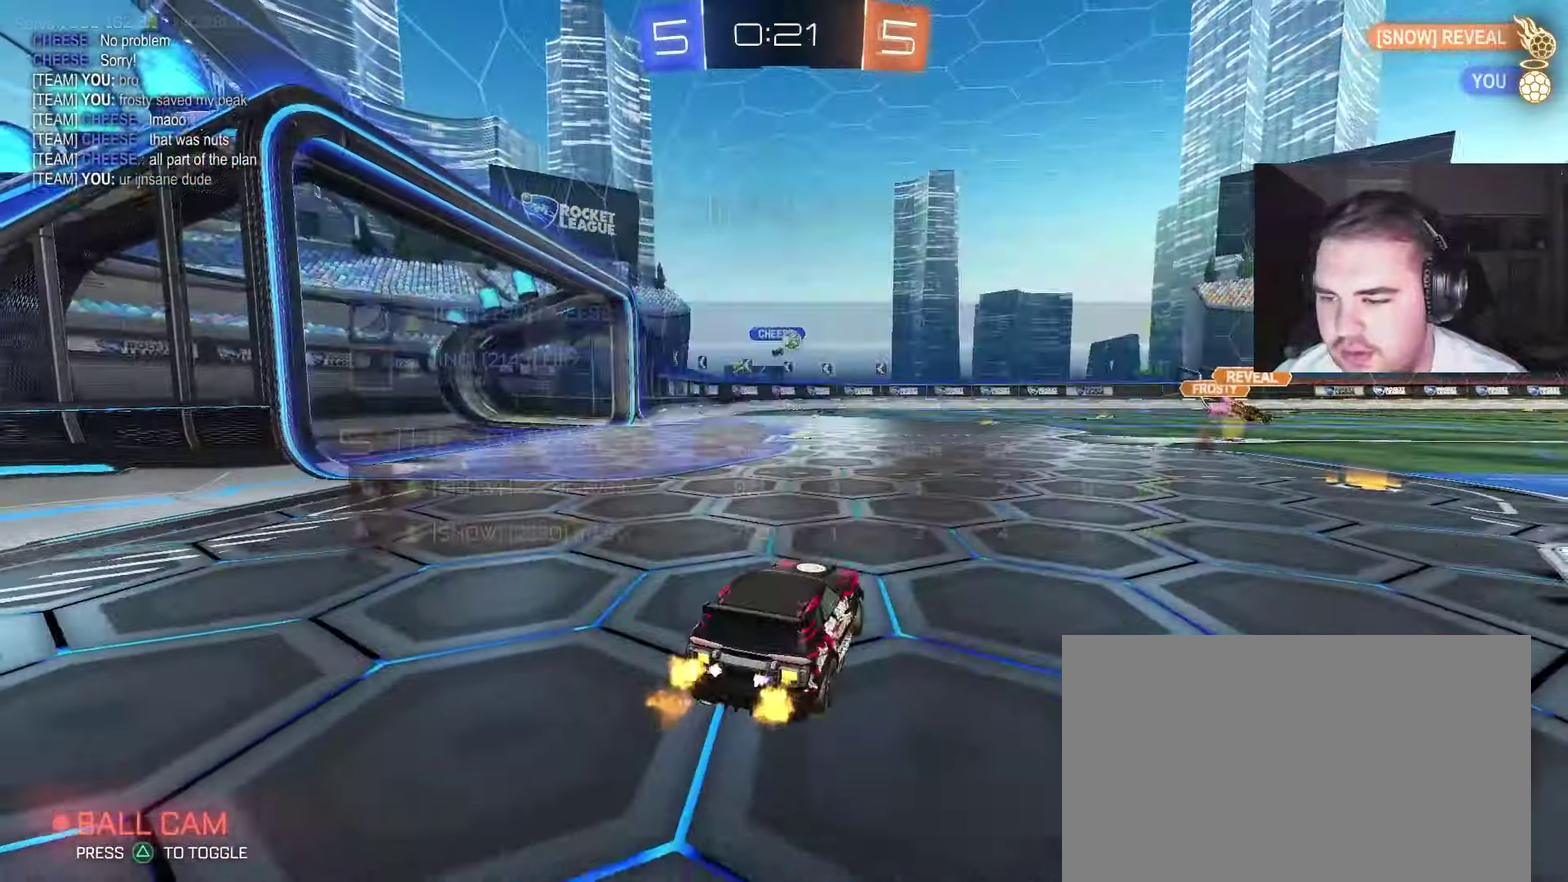
{"buttons": ["R2"], "left_stick": "center", "right_stick": "center", "events": [[33, "left_stick", "center"], [167, "left_stick", "left"], [183, "SQUARE", "down"], [317, "left_stick", "center"], [333, "SQUARE", "up"]]}
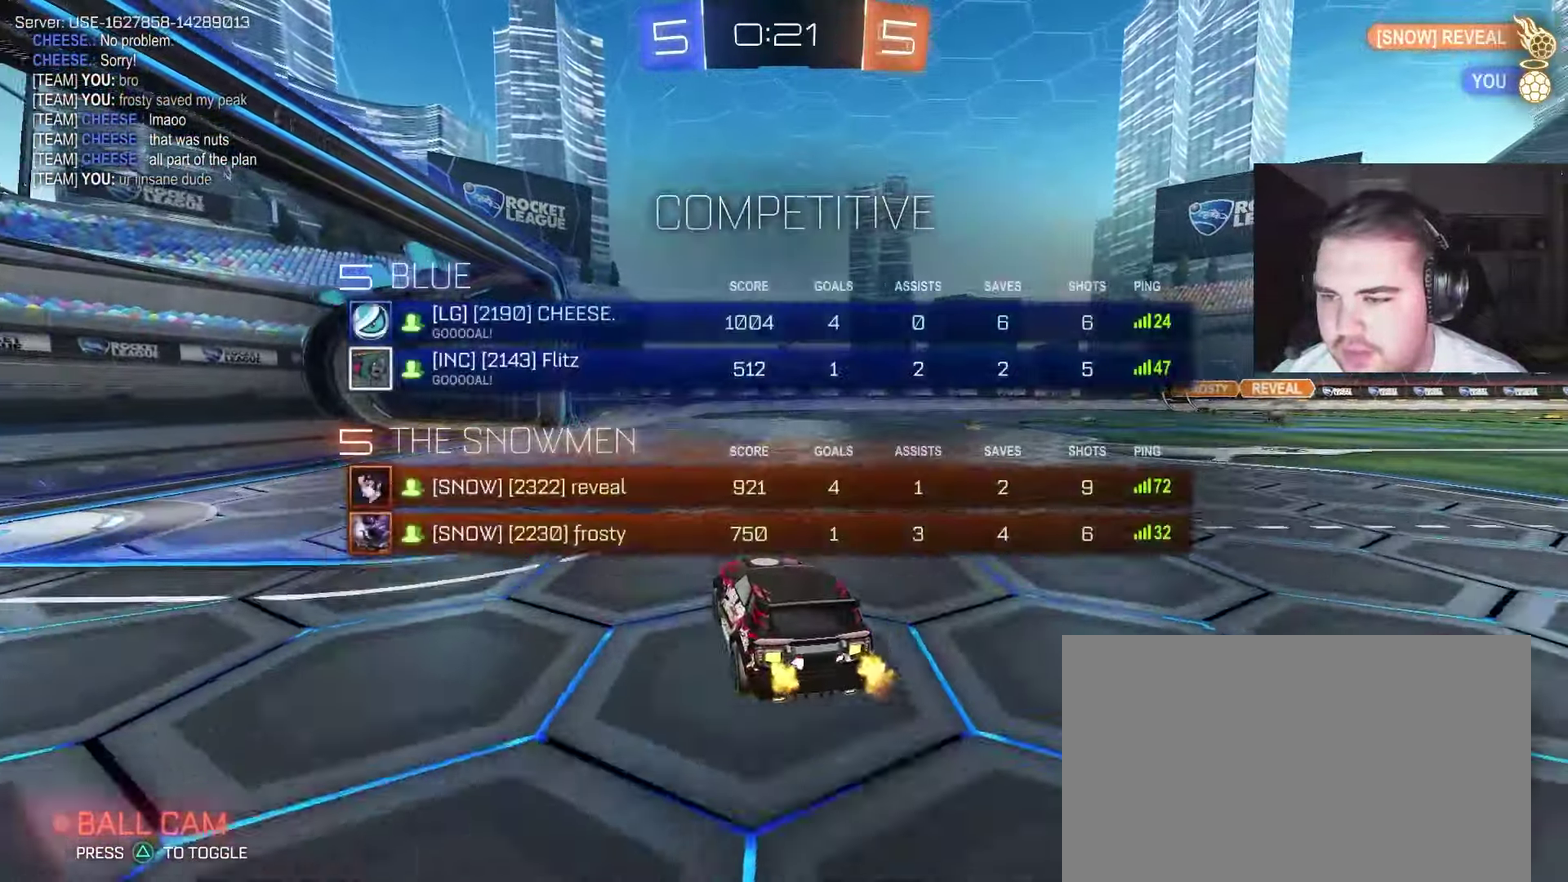
{"buttons": ["R2"], "left_stick": "up-right", "right_stick": "center", "events": [[317, "left_stick", "right"], [483, "left_stick", "up-right"]]}
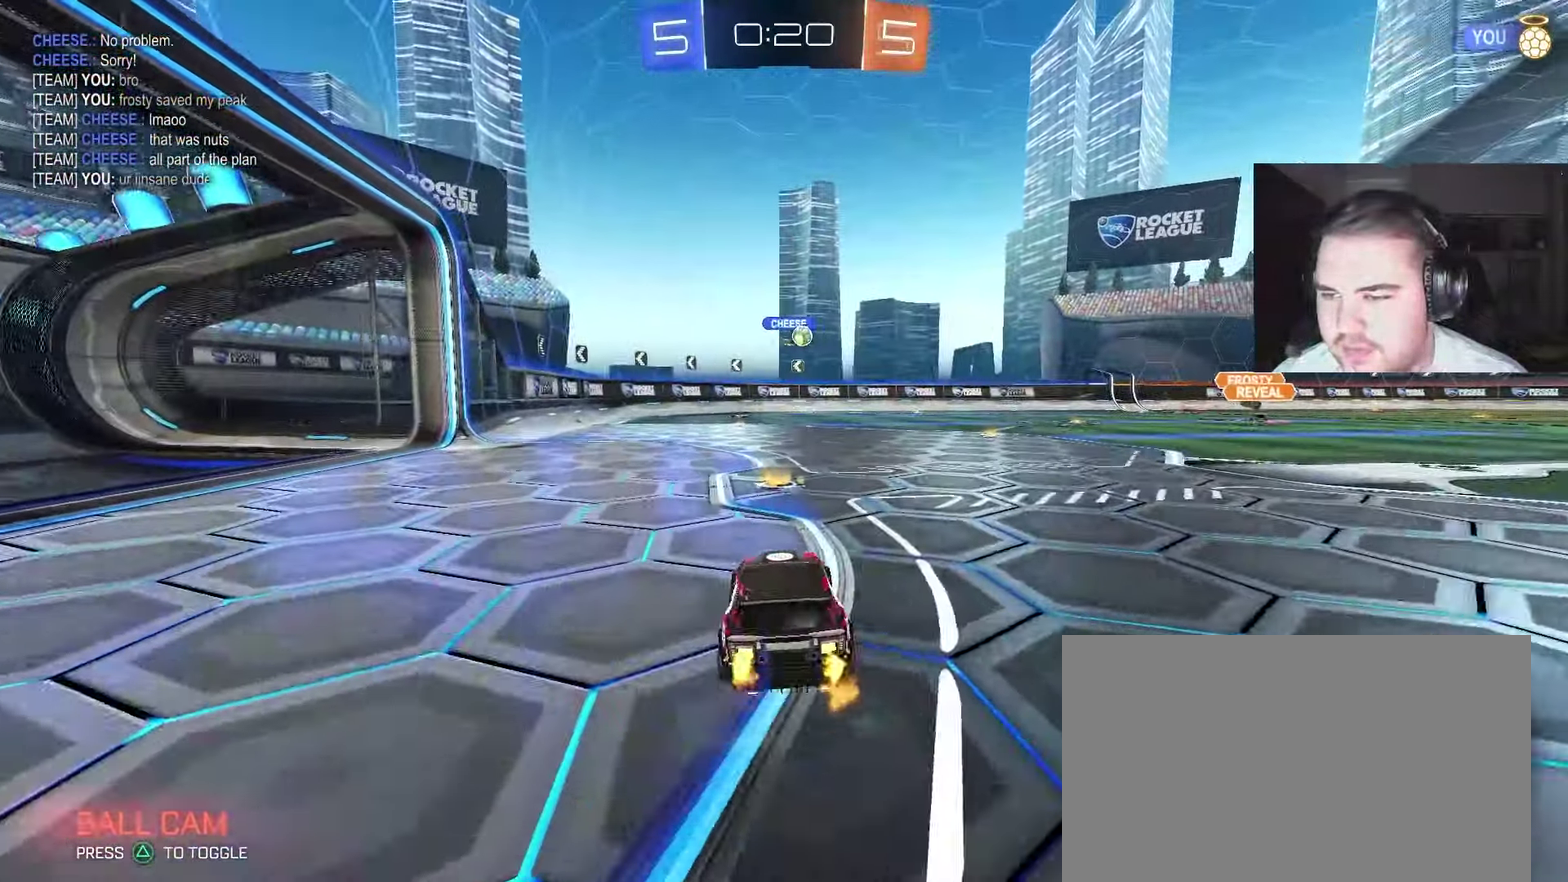
{"buttons": ["R2"], "left_stick": "center", "right_stick": "center", "events": [[83, "left_stick", "center"], [250, "left_stick", "right"], [350, "left_stick", "up-right"], [400, "left_stick", "center"]]}
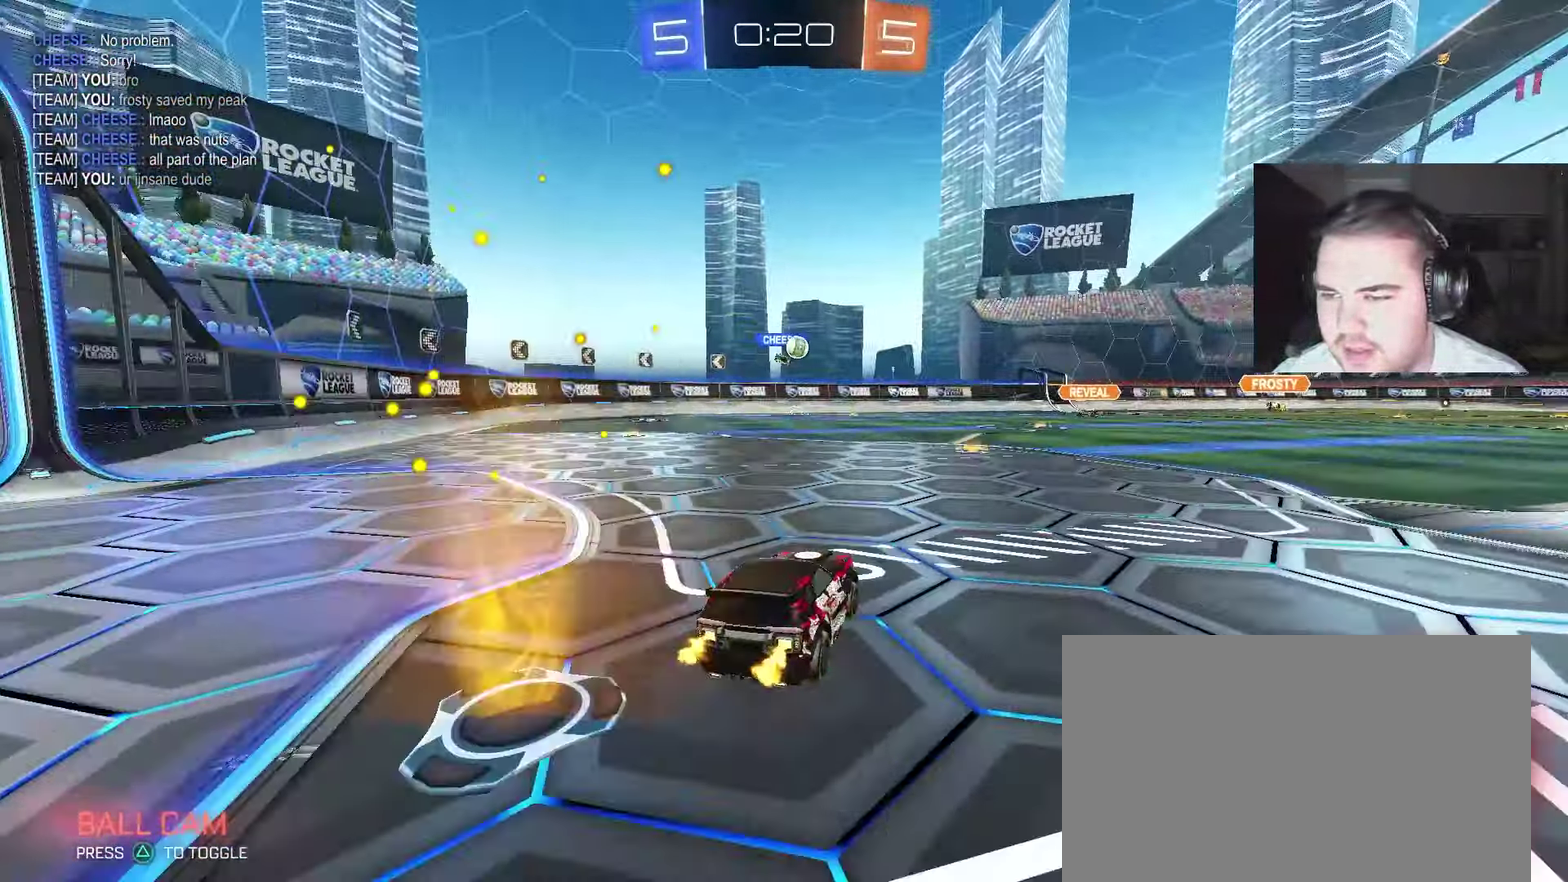
{"buttons": ["R2"], "left_stick": "left", "right_stick": "center", "events": [[267, "left_stick", "right"], [317, "left_stick", "center"], [433, "left_stick", "left"]]}